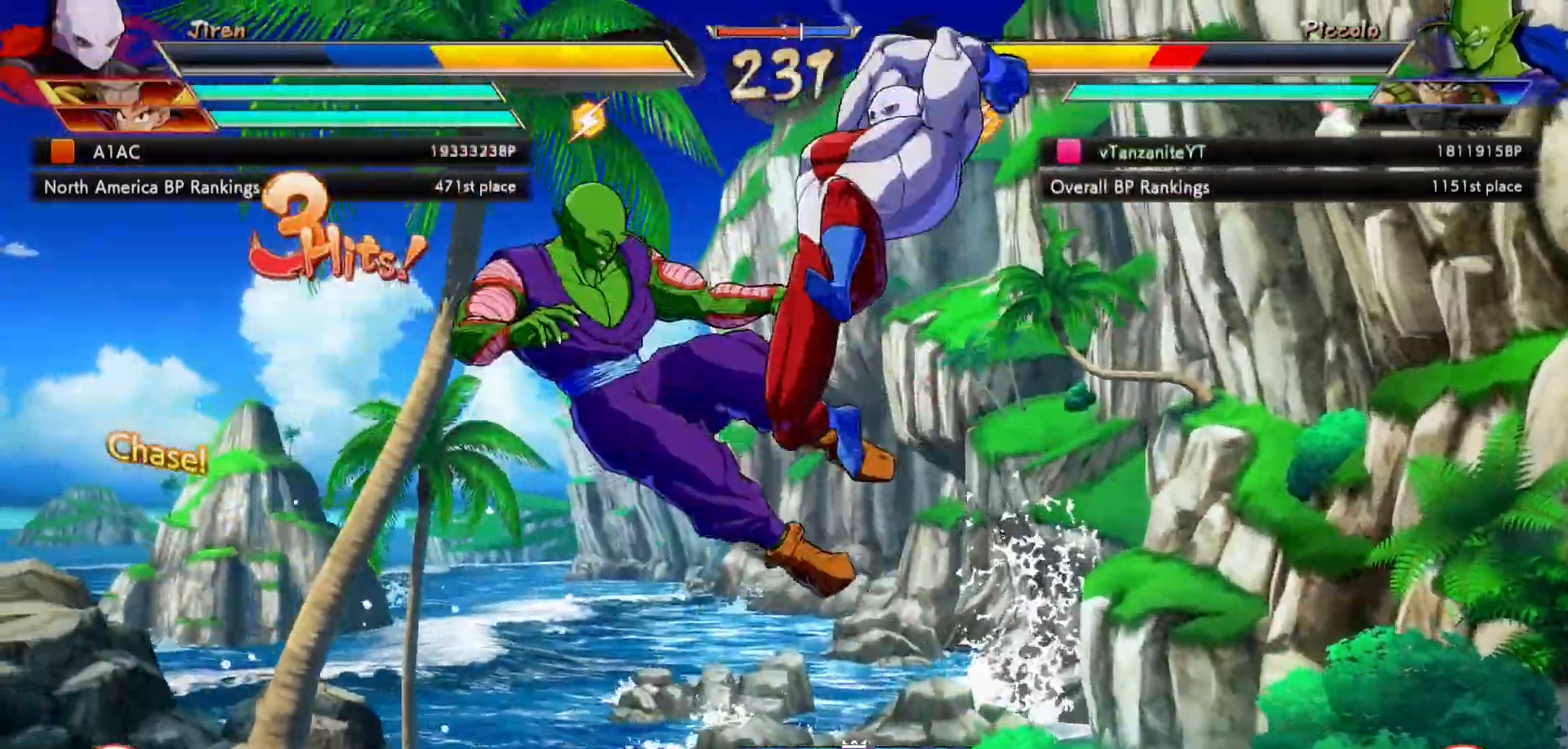
Gameplay with a controller (Xbox layout); each line is a JSON object with the inputs held at the frame after it. "events" lists button and stick changes between this image and that frame as [ms after this image, input, new state], when the widget could be followed in between. Not read: L3 R3.
{"buttons": ["X", "DPAD_DOWN"], "left_stick": "center", "right_stick": "center", "events": [[83, "X", "down"], [200, "X", "up"], [250, "X", "down"], [400, "X", "up"], [467, "X", "down"]]}
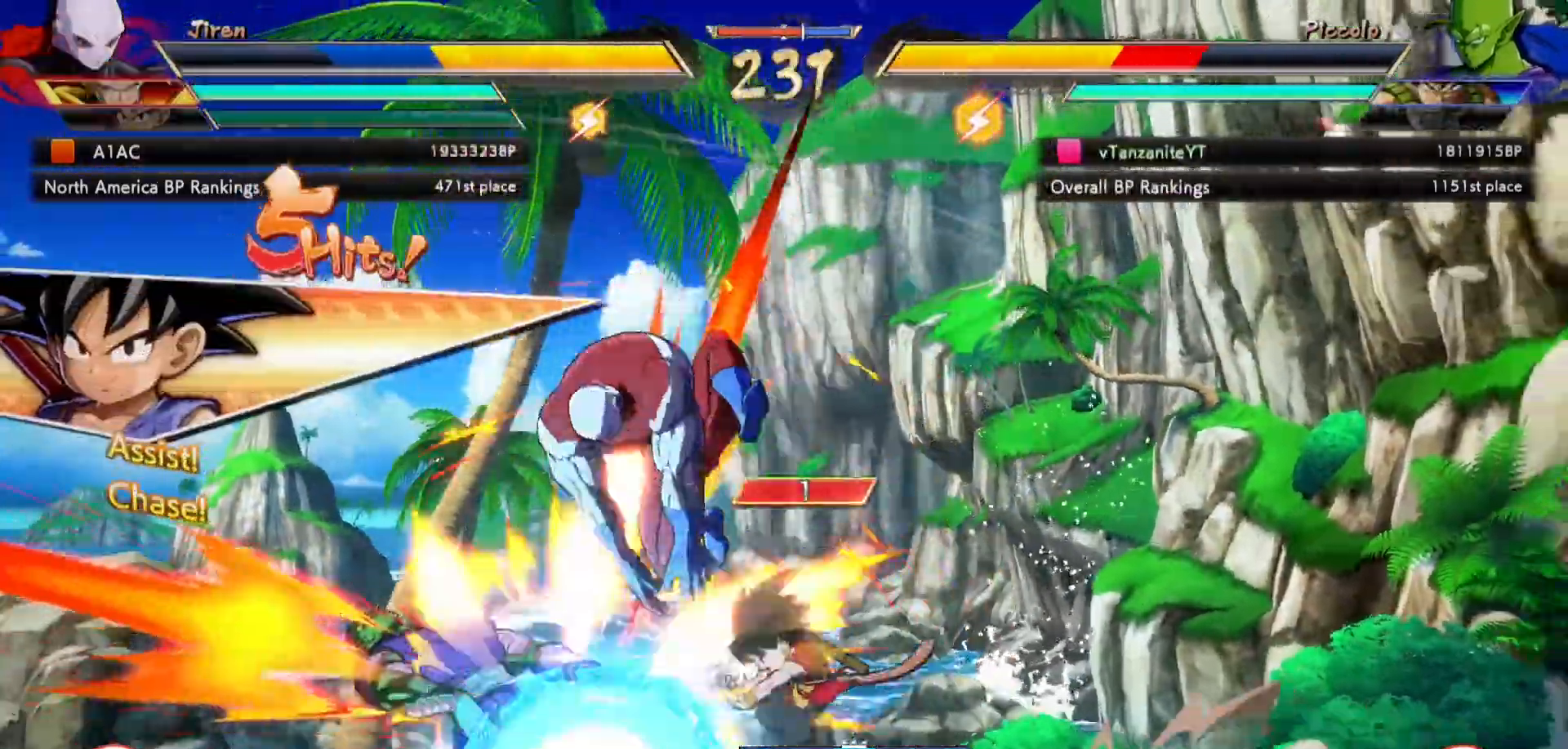
{"buttons": ["X", "DPAD_DOWN"], "left_stick": "center", "right_stick": "center", "events": [[83, "X", "up"], [133, "X", "down"], [233, "X", "up"], [300, "X", "down"], [400, "X", "up"], [467, "X", "down"]]}
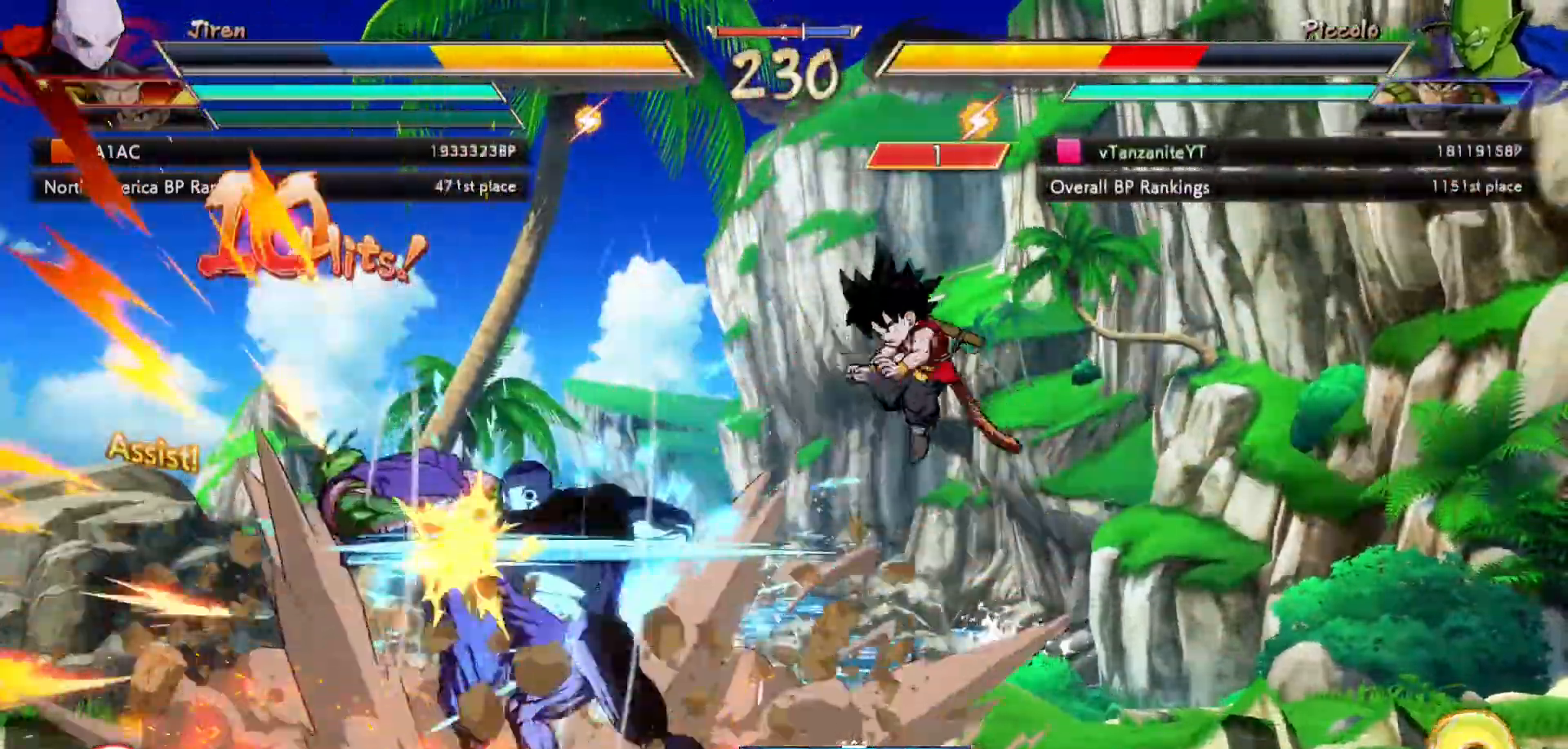
{"buttons": ["X", "DPAD_DOWN"], "left_stick": "center", "right_stick": "center", "events": [[50, "X", "up"], [133, "X", "down"], [233, "X", "up"], [300, "X", "down"], [367, "X", "up"], [450, "X", "down"]]}
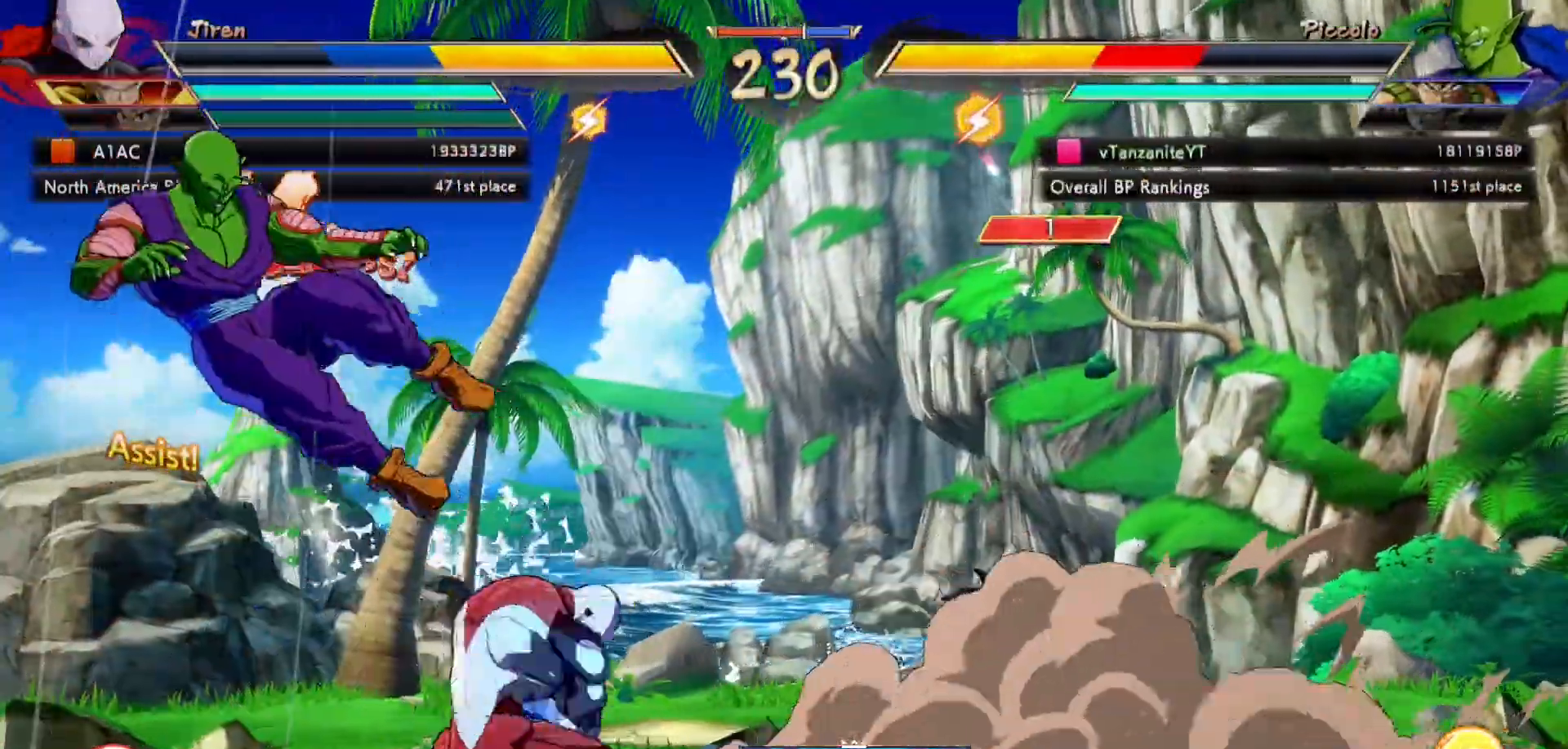
{"buttons": ["X", "DPAD_DOWN"], "left_stick": "center", "right_stick": "center", "events": [[17, "X", "up"], [100, "X", "down"]]}
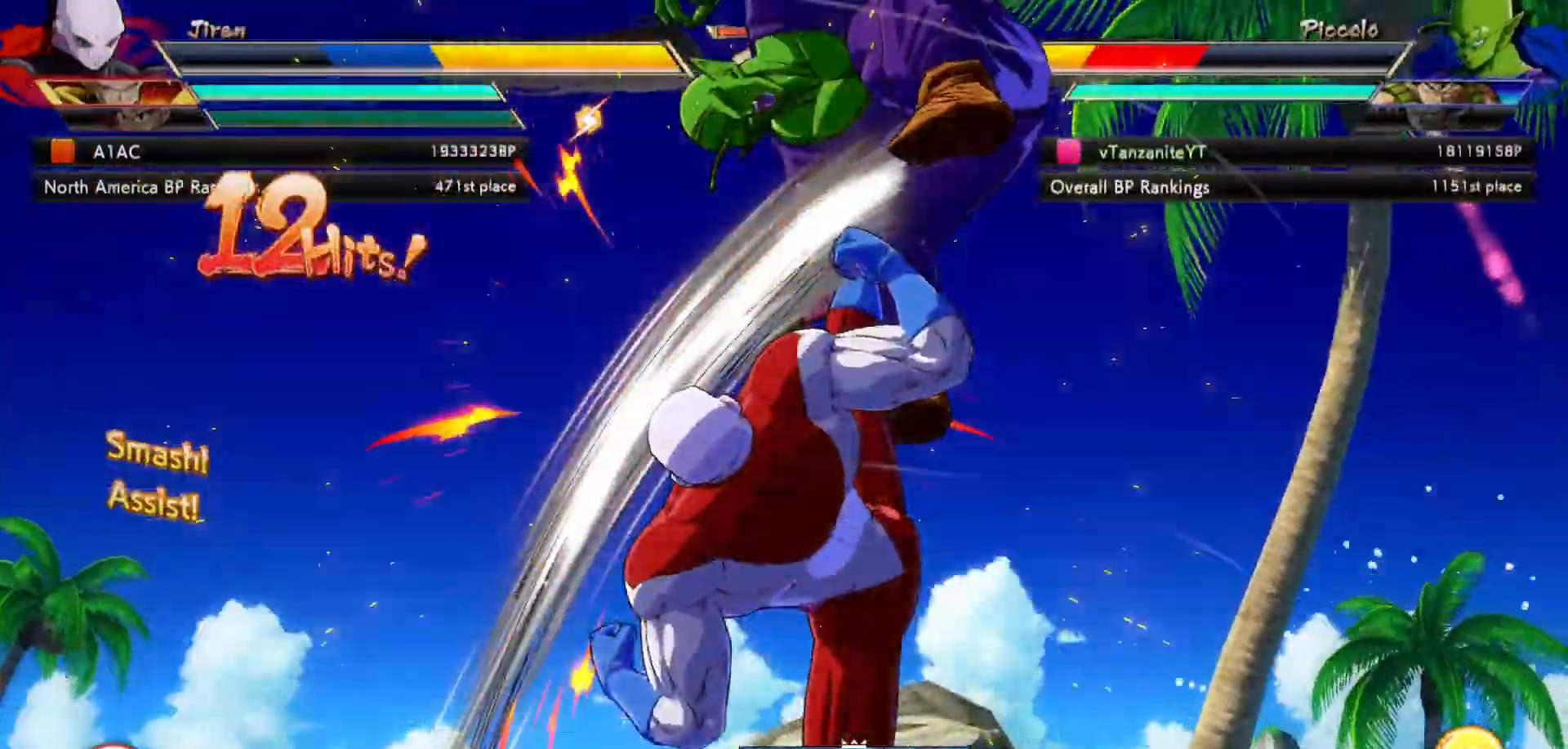
{"buttons": ["X", "DPAD_DOWN"], "left_stick": "center", "right_stick": "center", "events": [[217, "X", "up"], [300, "X", "down"], [383, "X", "up"], [500, "X", "down"]]}
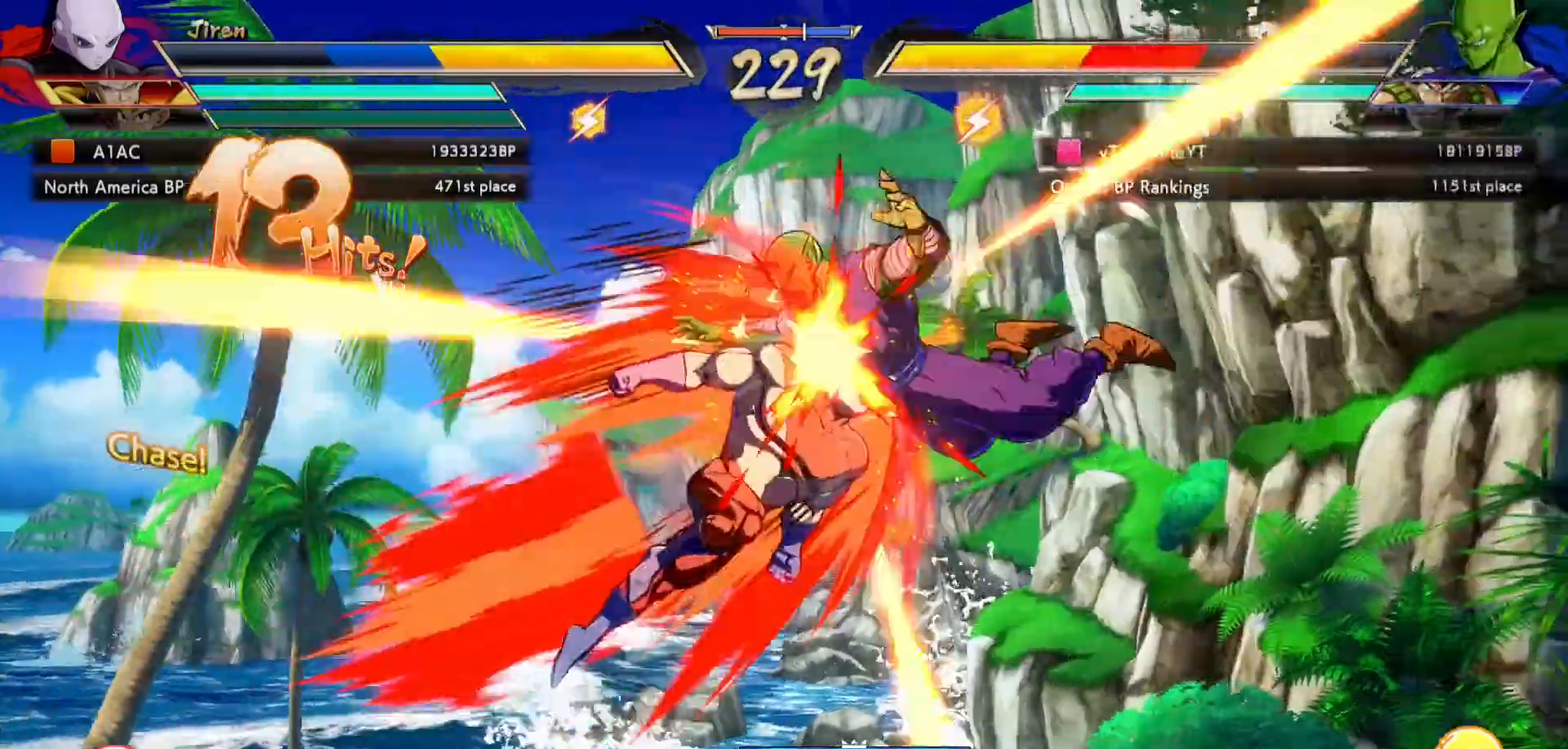
{"buttons": ["DPAD_DOWN"], "left_stick": "center", "right_stick": "center", "events": [[83, "X", "up"], [183, "X", "down"], [267, "X", "up"], [367, "X", "down"], [450, "X", "up"]]}
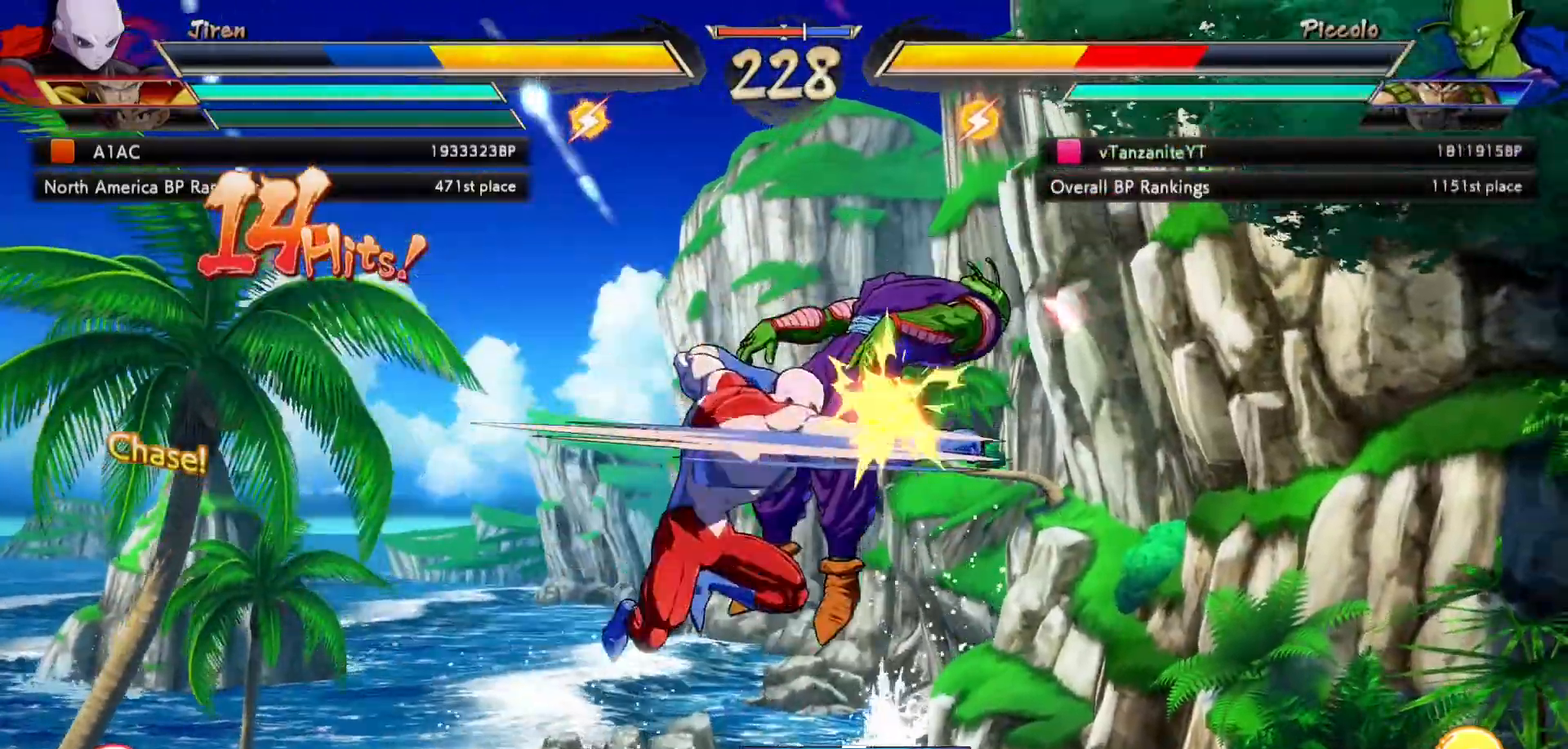
{"buttons": ["DPAD_DOWN"], "left_stick": "center", "right_stick": "center", "events": [[50, "X", "down"], [117, "X", "up"], [200, "X", "down"], [317, "X", "up"], [417, "X", "down"], [467, "X", "up"]]}
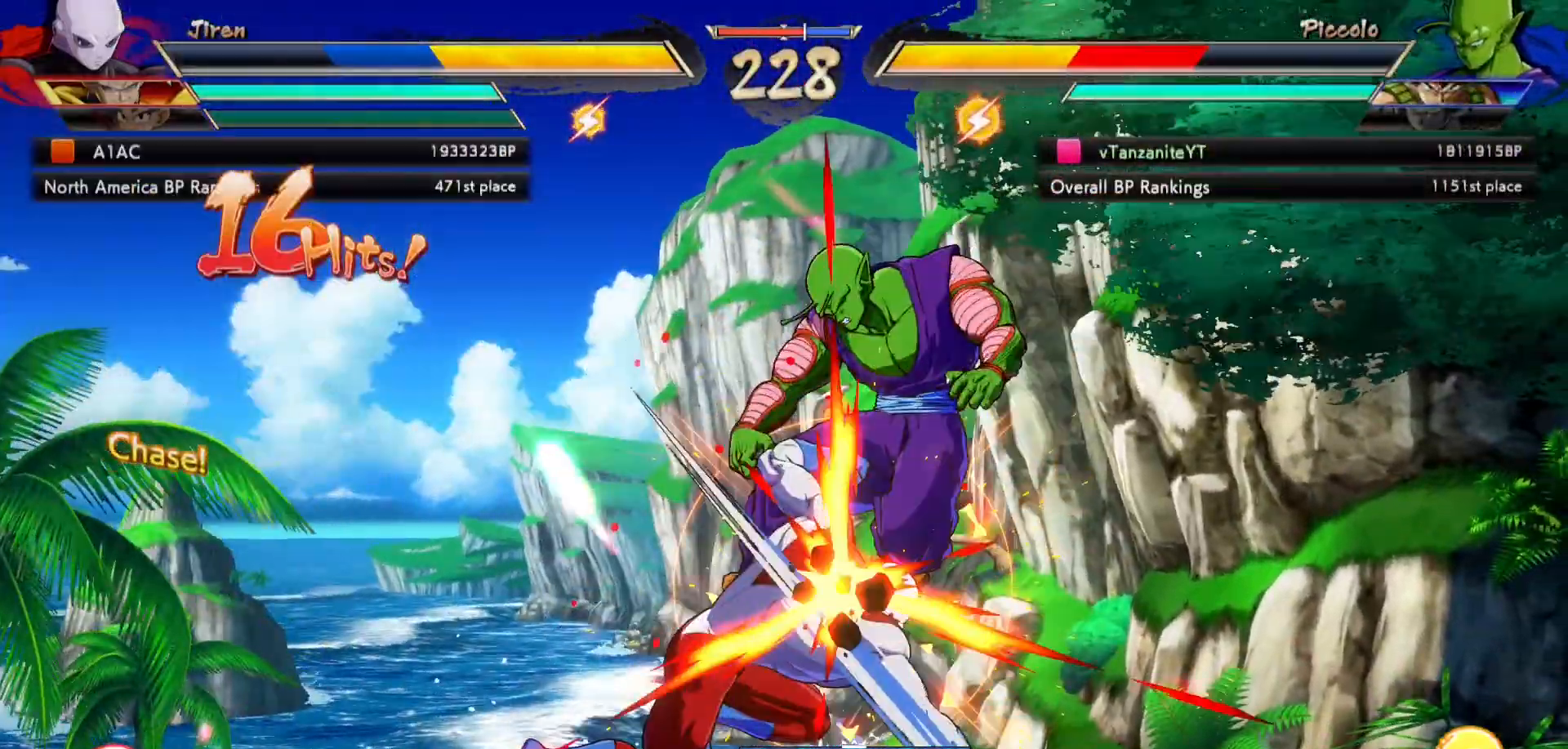
{"buttons": ["DPAD_DOWN"], "left_stick": "center", "right_stick": "center", "events": [[83, "X", "down"], [133, "X", "up"], [250, "X", "down"], [333, "X", "up"], [433, "X", "down"], [483, "X", "up"]]}
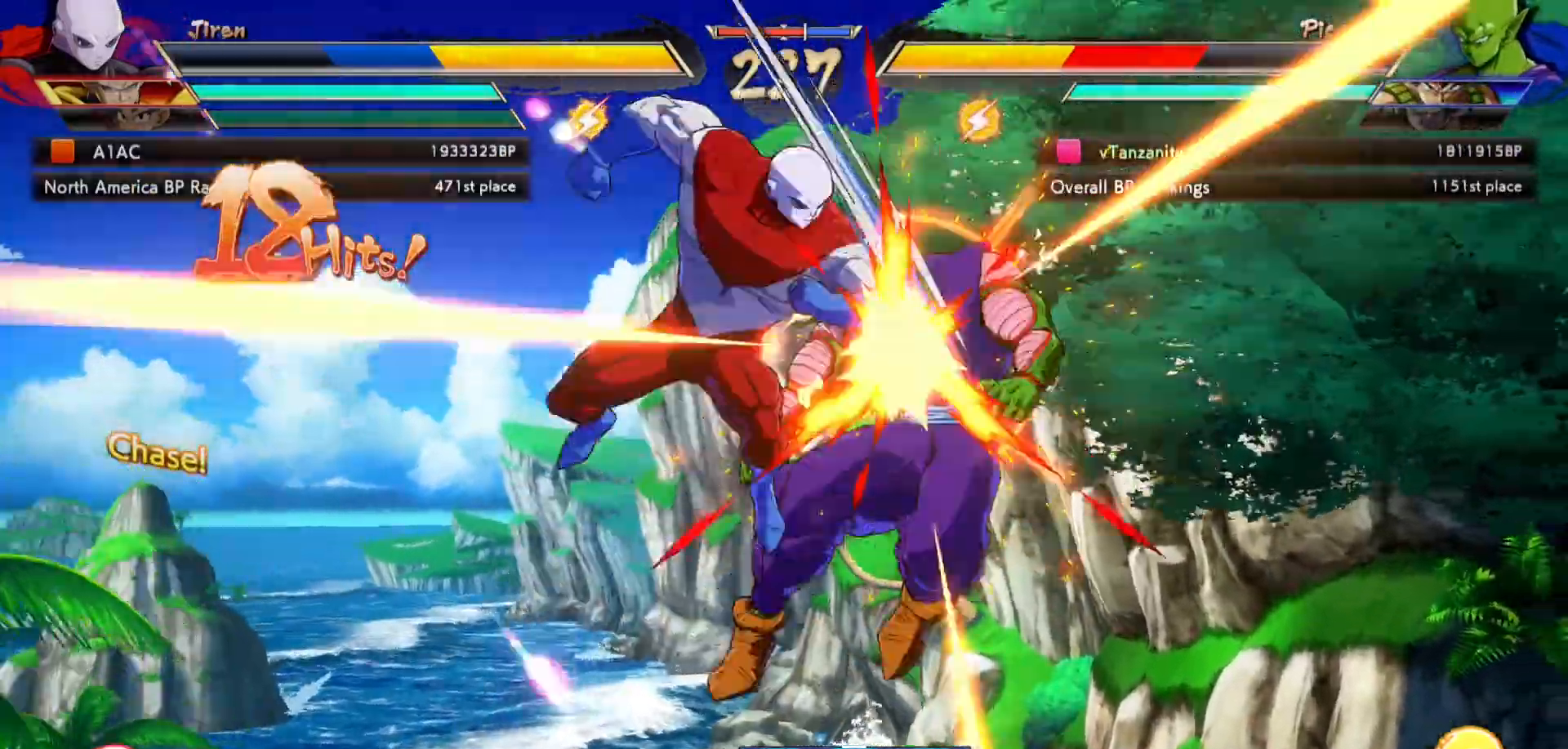
{"buttons": ["DPAD_DOWN"], "left_stick": "center", "right_stick": "center", "events": [[100, "X", "down"], [183, "X", "up"], [267, "X", "down"], [333, "X", "up"], [417, "X", "down"], [483, "X", "up"]]}
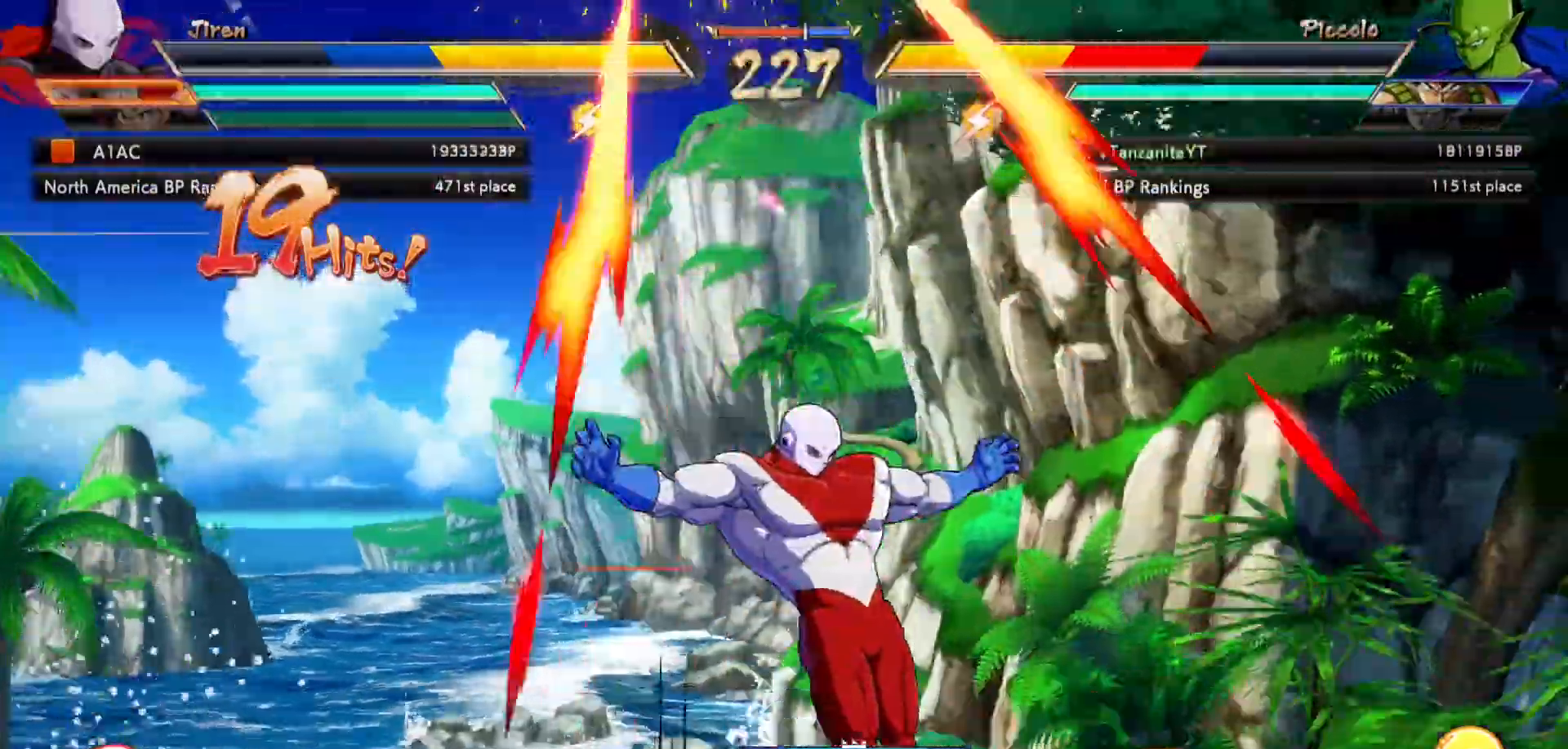
{"buttons": ["DPAD_DOWN"], "left_stick": "center", "right_stick": "center", "events": [[83, "X", "down"], [150, "X", "up"], [233, "X", "down"], [300, "X", "up"], [367, "X", "down"], [467, "X", "up"]]}
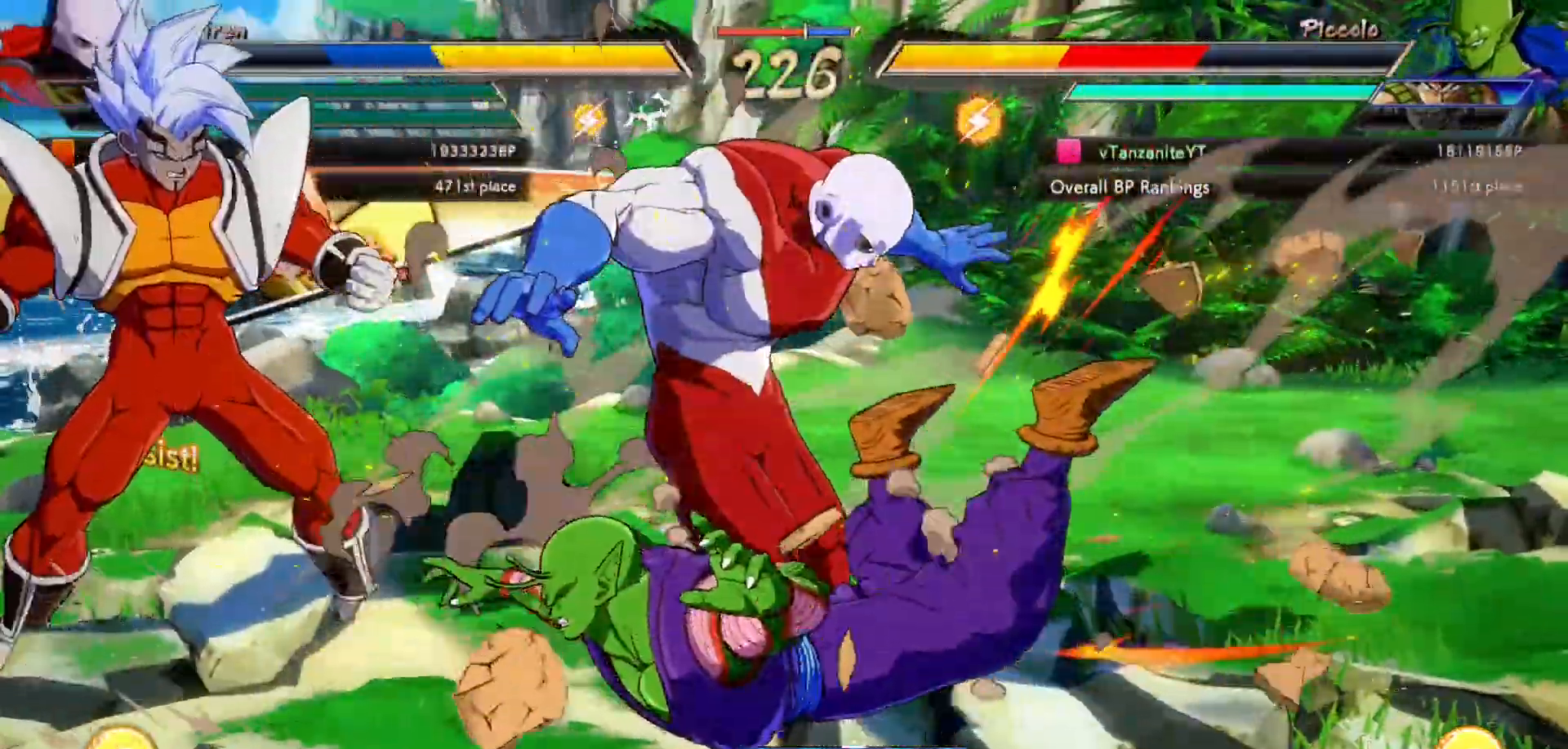
{"buttons": ["DPAD_DOWN"], "left_stick": "center", "right_stick": "center", "events": [[17, "X", "down"], [117, "X", "up"], [183, "X", "down"], [250, "X", "up"]]}
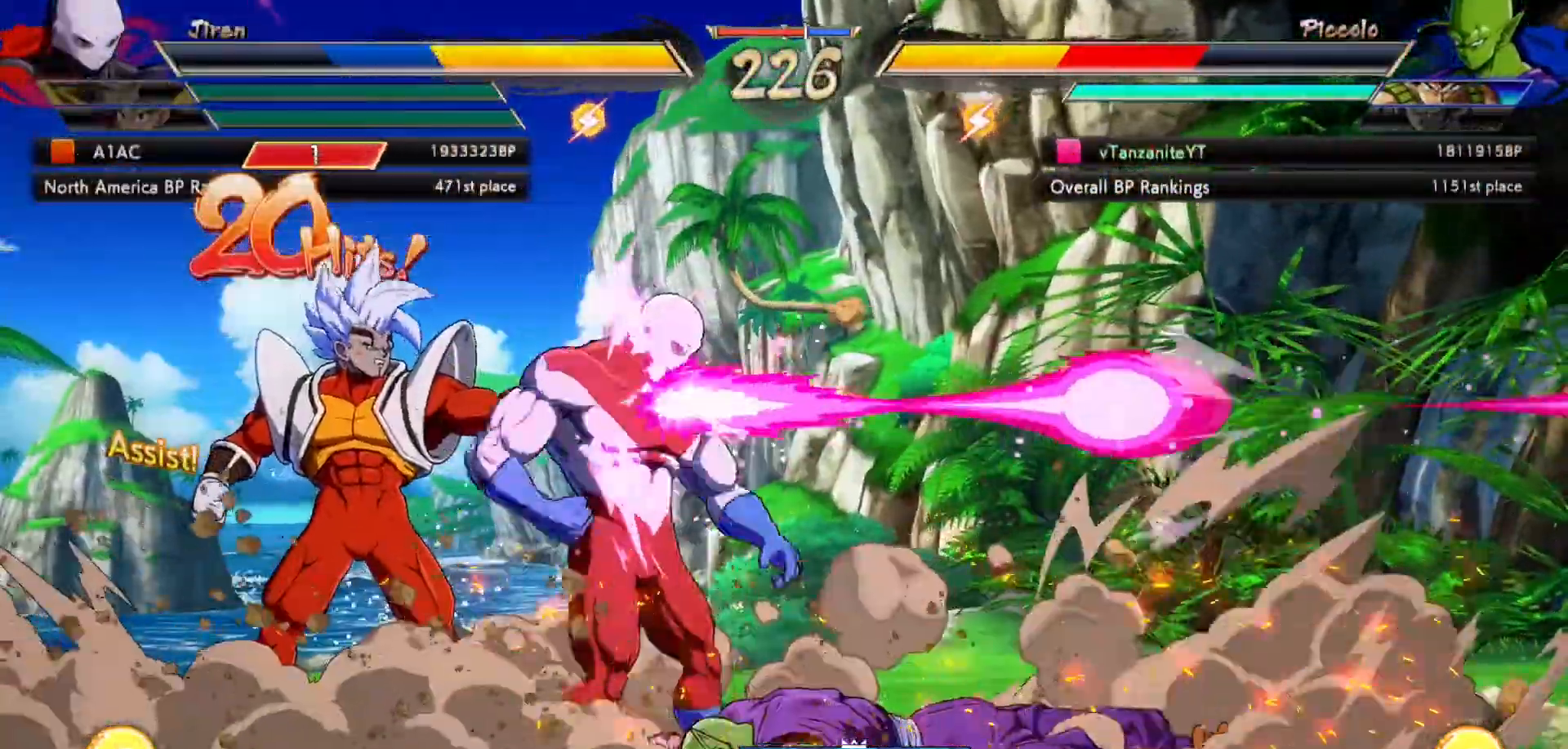
{"buttons": [], "left_stick": "center", "right_stick": "center", "events": [[233, "DPAD_DOWN", "up"], [433, "X", "down"], [500, "X", "up"]]}
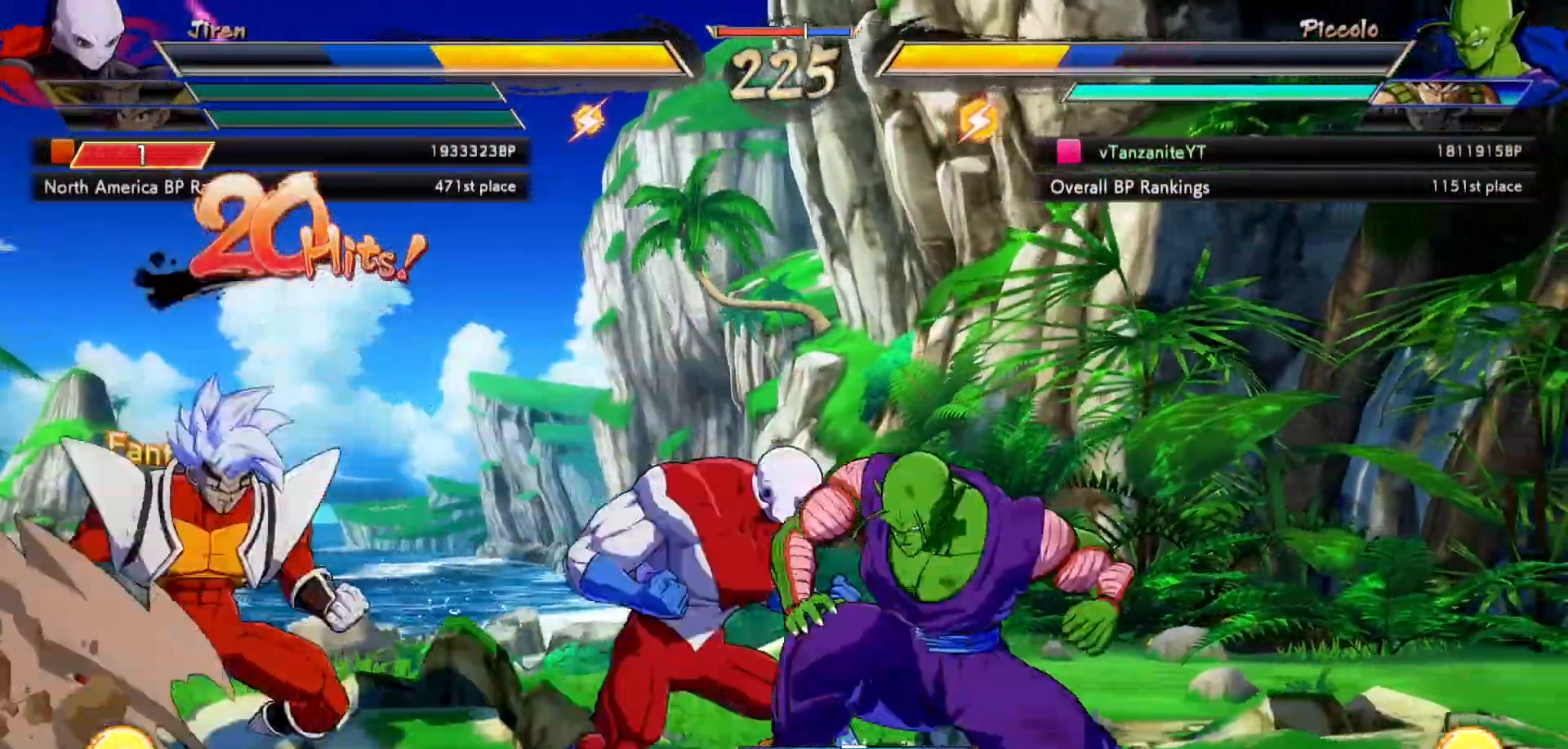
{"buttons": ["Y", "DPAD_DOWN"], "left_stick": "center", "right_stick": "center", "events": [[83, "X", "down"], [150, "X", "up"], [233, "X", "down"], [300, "X", "up"], [383, "DPAD_DOWN", "down"], [500, "Y", "down"]]}